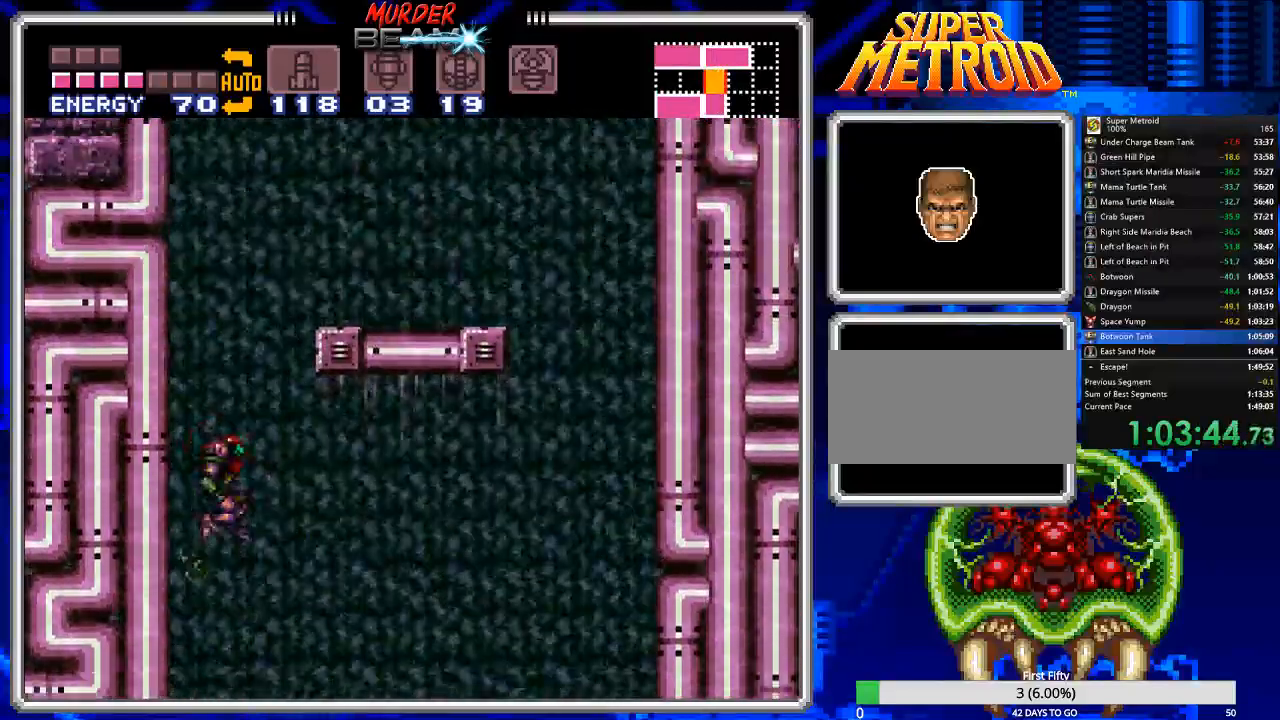
Gameplay with a controller (Nintendo layout); each line is a JSON object with the inputs held at the frame after it. "events" lists button and stick changes between this image and that frame as [ms after this image, input, new state], when the widget could be followed in between. Not read: L3 R3 SELECT.
{"buttons": [], "events": [[350, "DPAD_RIGHT", "down"], [483, "A", "up"], [483, "DPAD_RIGHT", "up"]]}
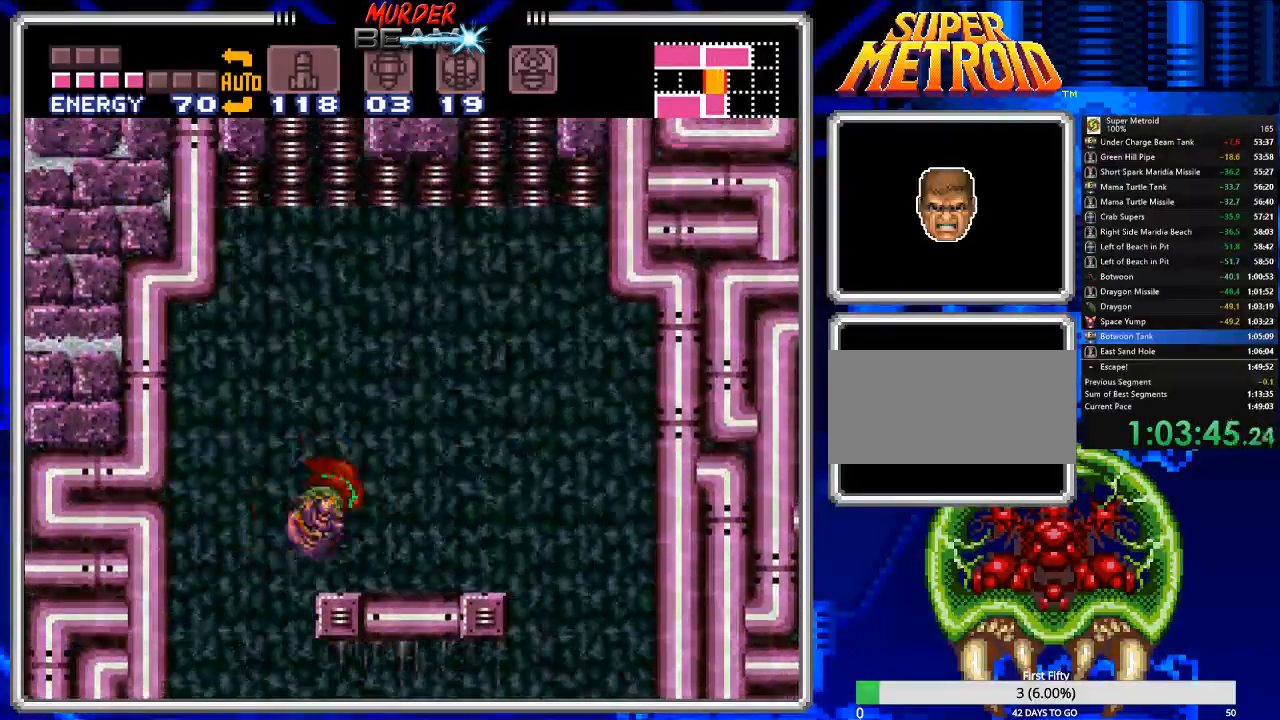
{"buttons": ["A"], "events": [[83, "DPAD_LEFT", "down"], [150, "A", "down"], [217, "DPAD_LEFT", "up"]]}
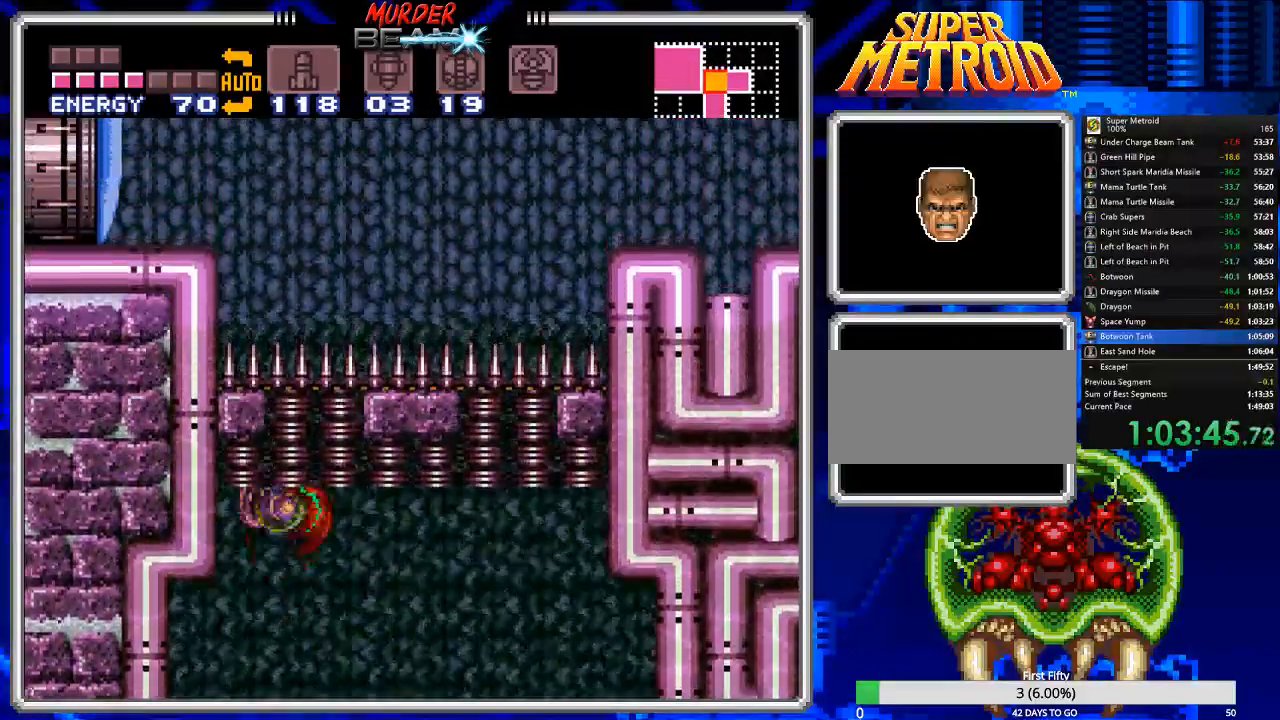
{"buttons": ["A"], "events": [[100, "DPAD_RIGHT", "down"], [267, "A", "up"], [300, "DPAD_RIGHT", "up"], [400, "A", "down"]]}
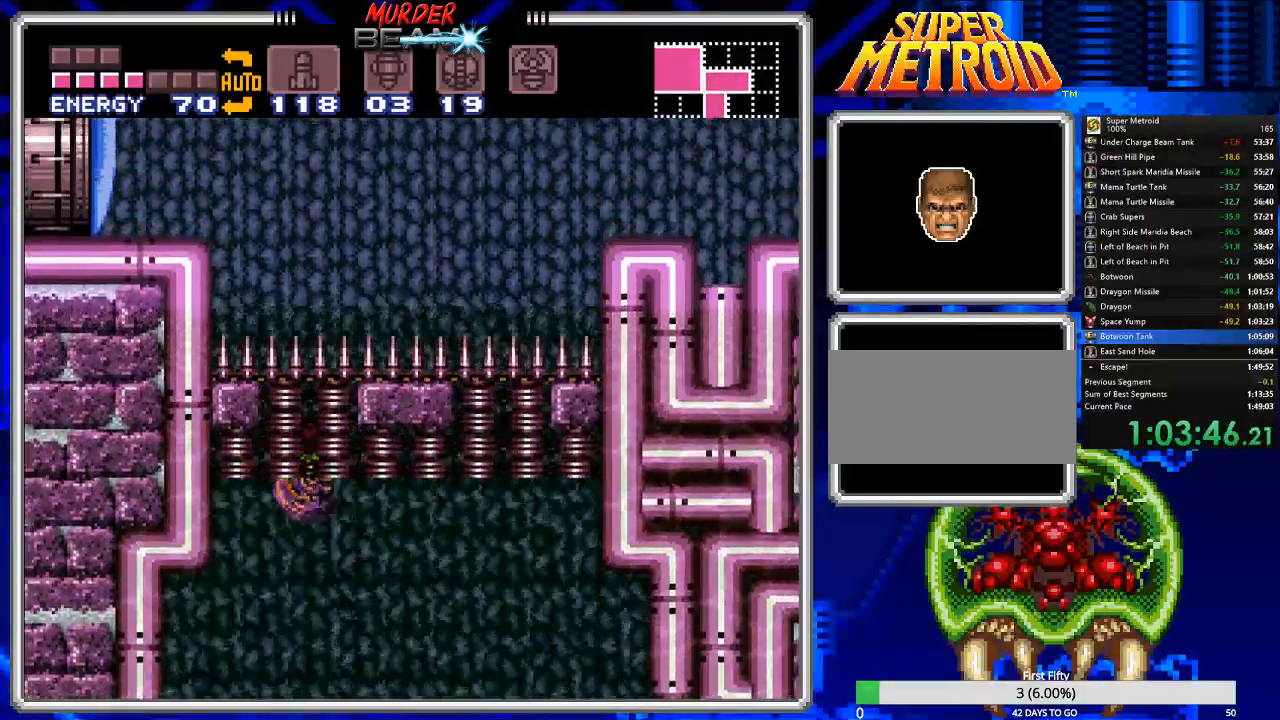
{"buttons": ["A", "DPAD_LEFT"], "events": [[67, "DPAD_LEFT", "down"]]}
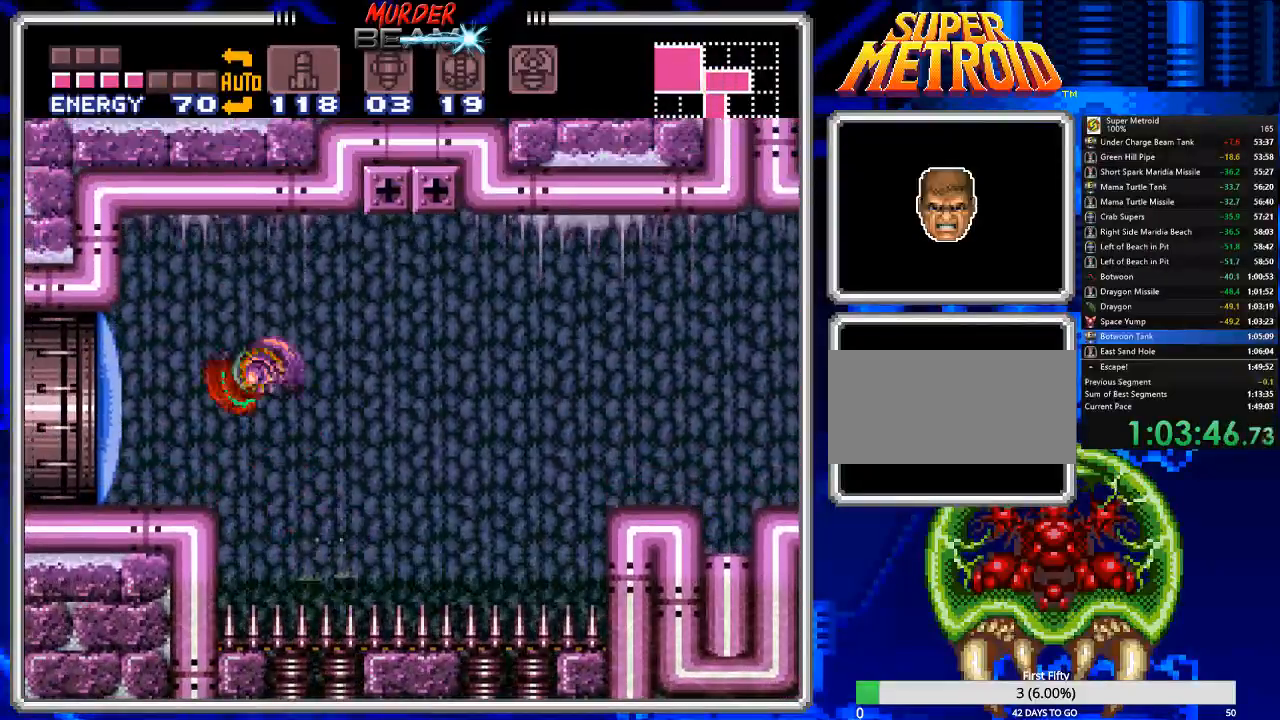
{"buttons": ["B", "DPAD_LEFT"]}
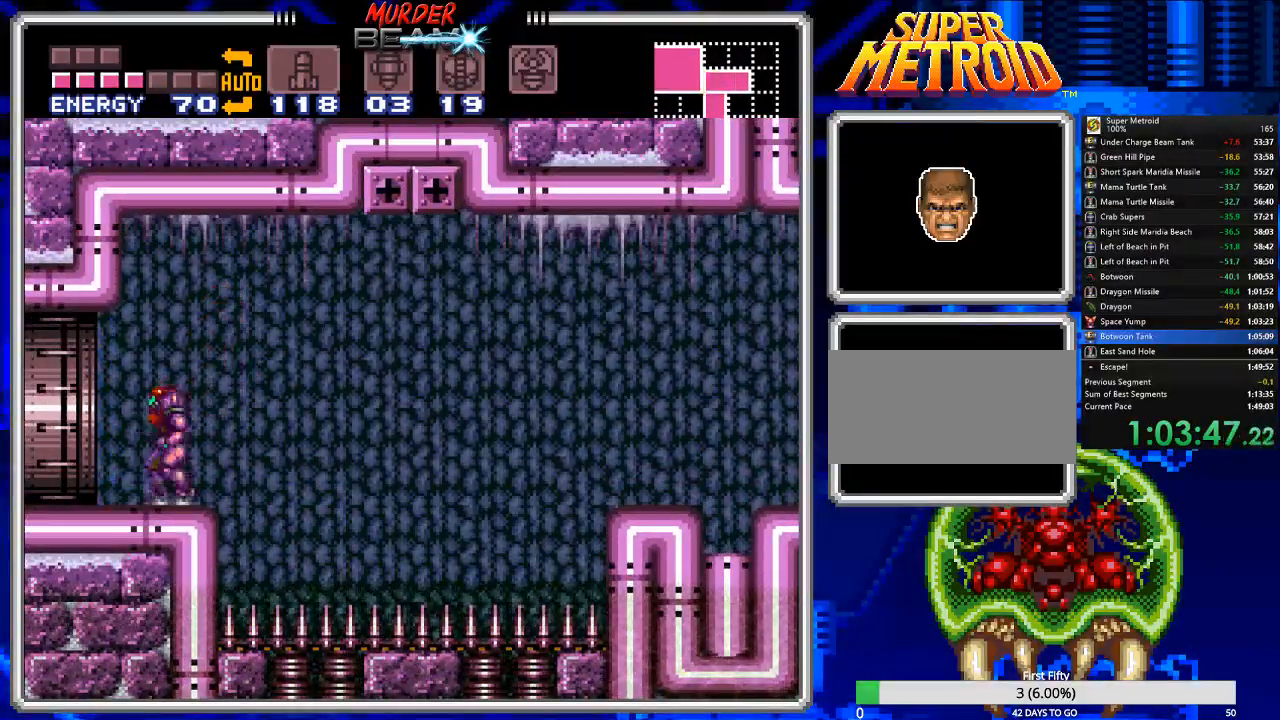
{"buttons": ["B", "DPAD_LEFT"], "events": []}
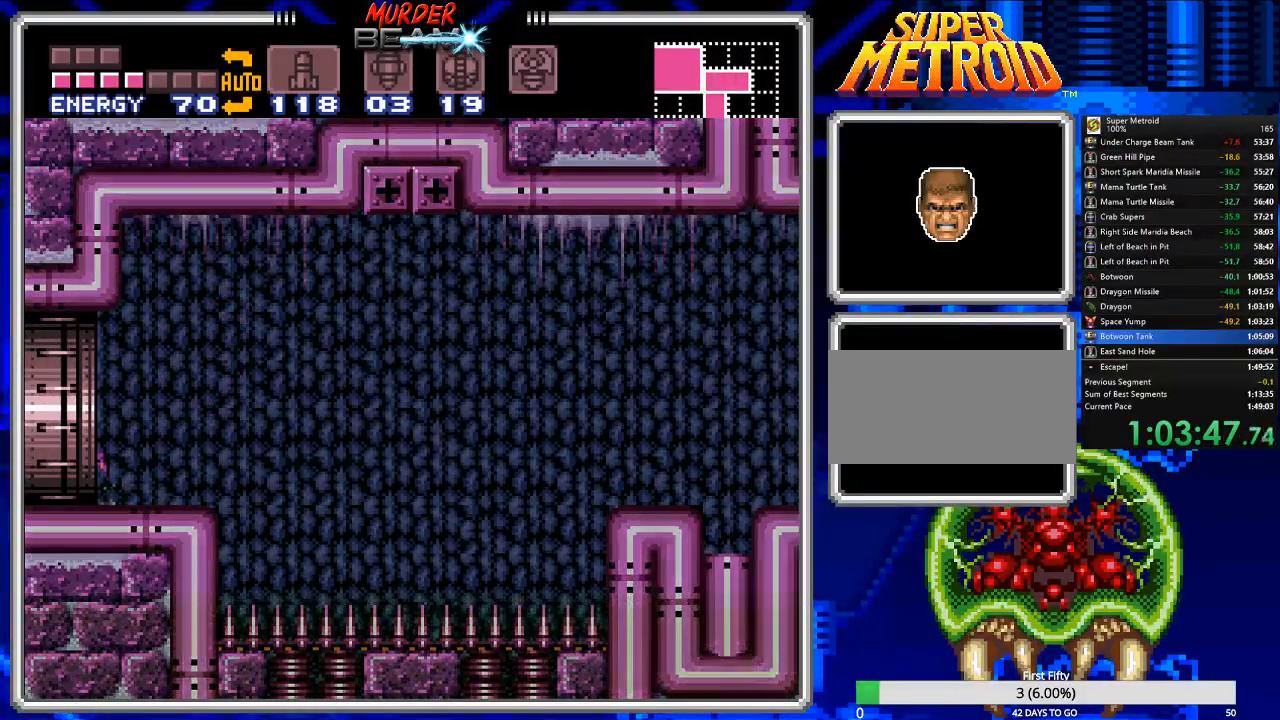
{"buttons": ["B", "DPAD_LEFT"], "events": [[133, "DPAD_LEFT", "up"], [267, "DPAD_LEFT", "down"]]}
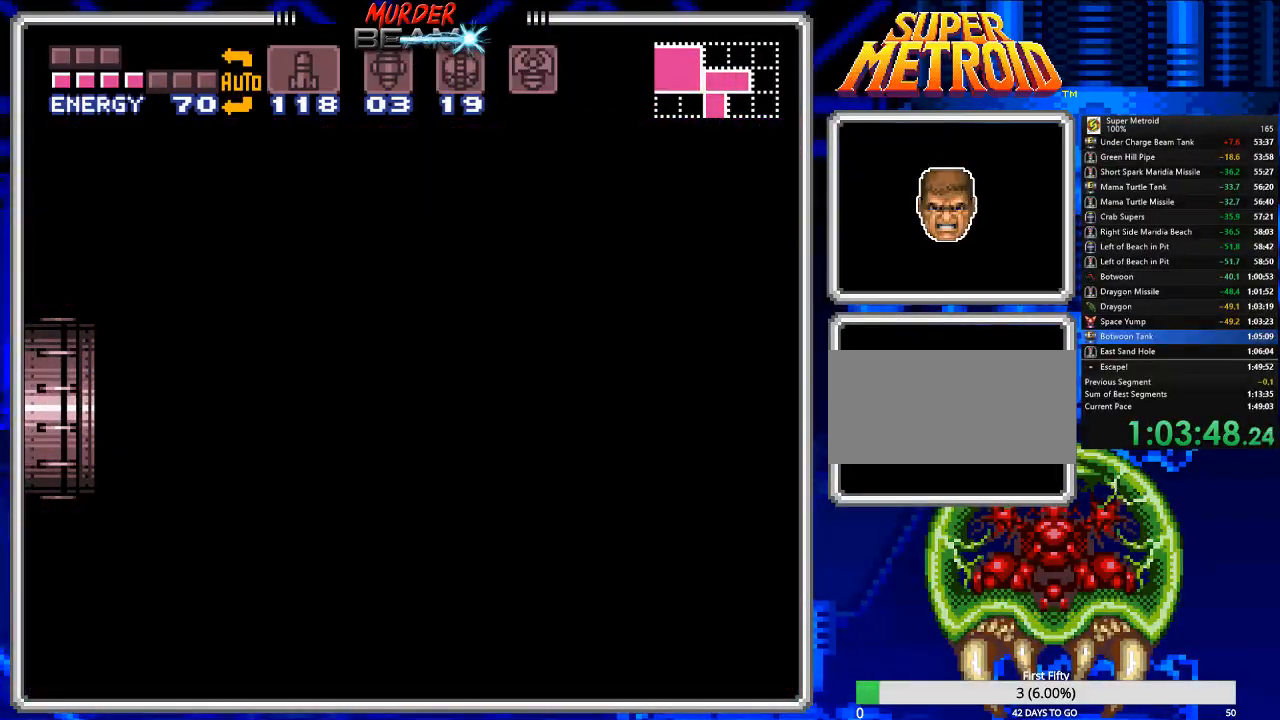
{"buttons": ["B", "DPAD_LEFT"], "events": []}
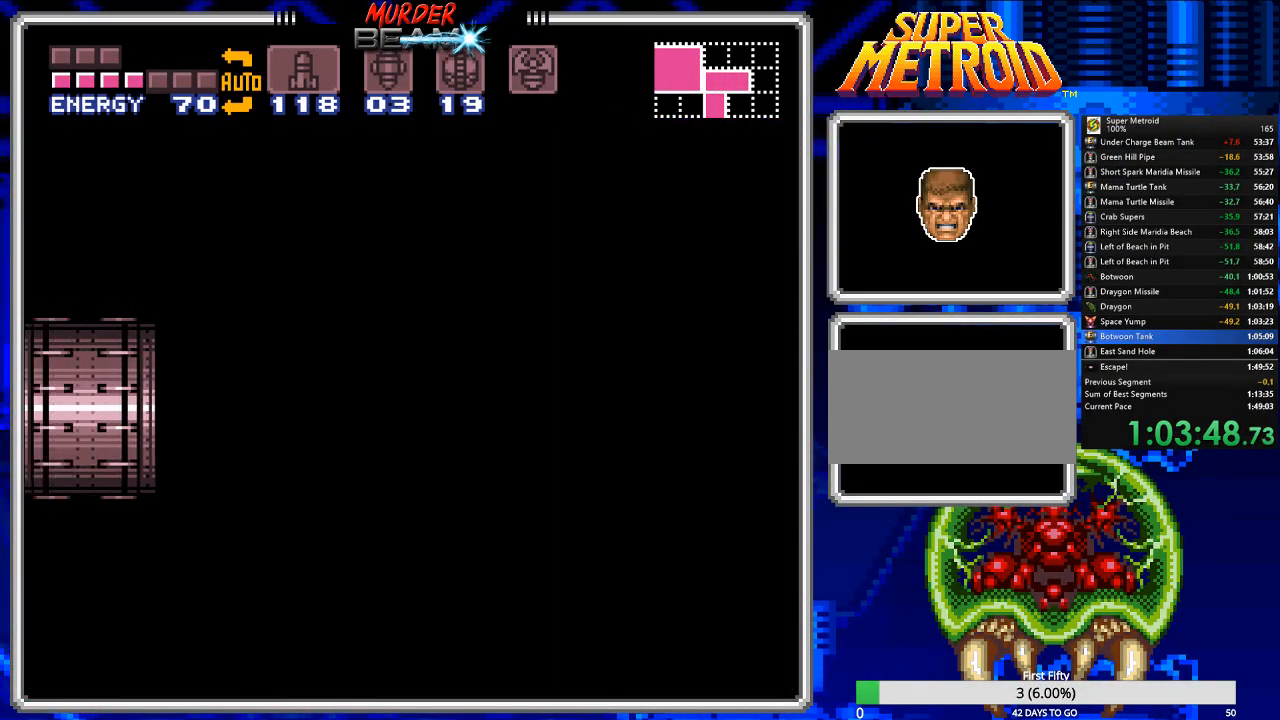
{"buttons": ["B", "DPAD_LEFT"], "events": []}
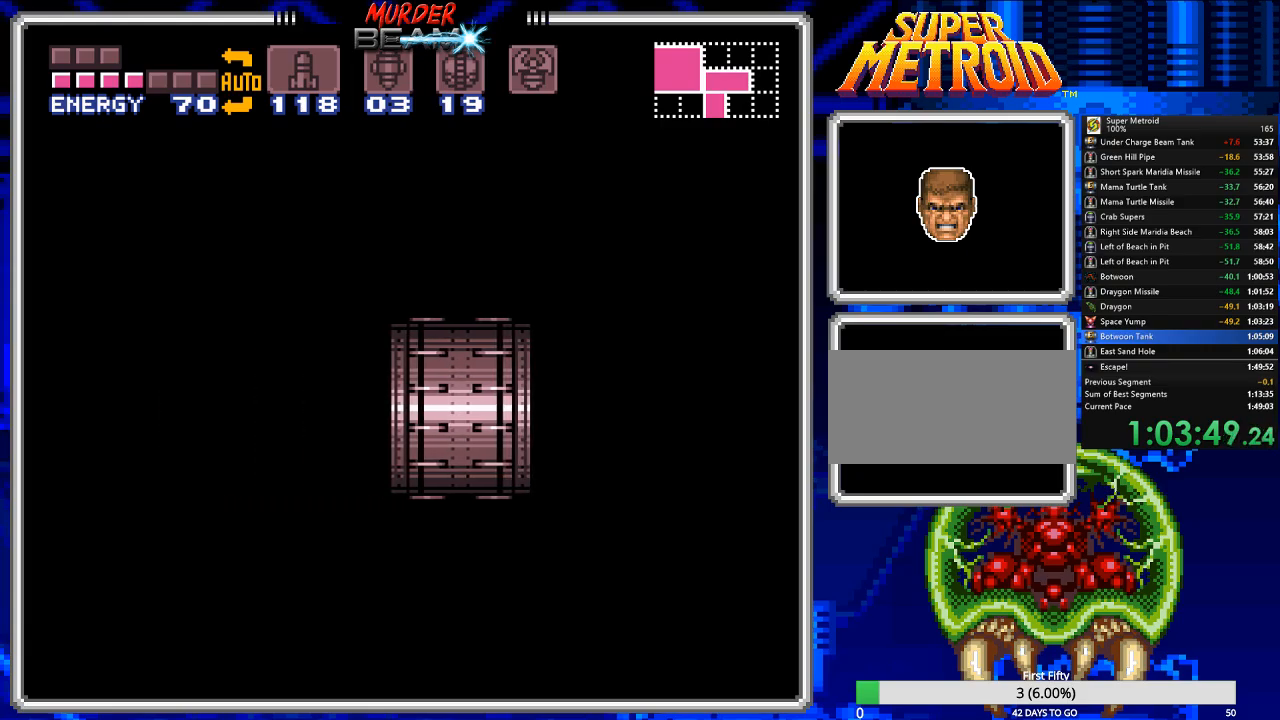
{"buttons": ["B", "DPAD_LEFT"], "events": []}
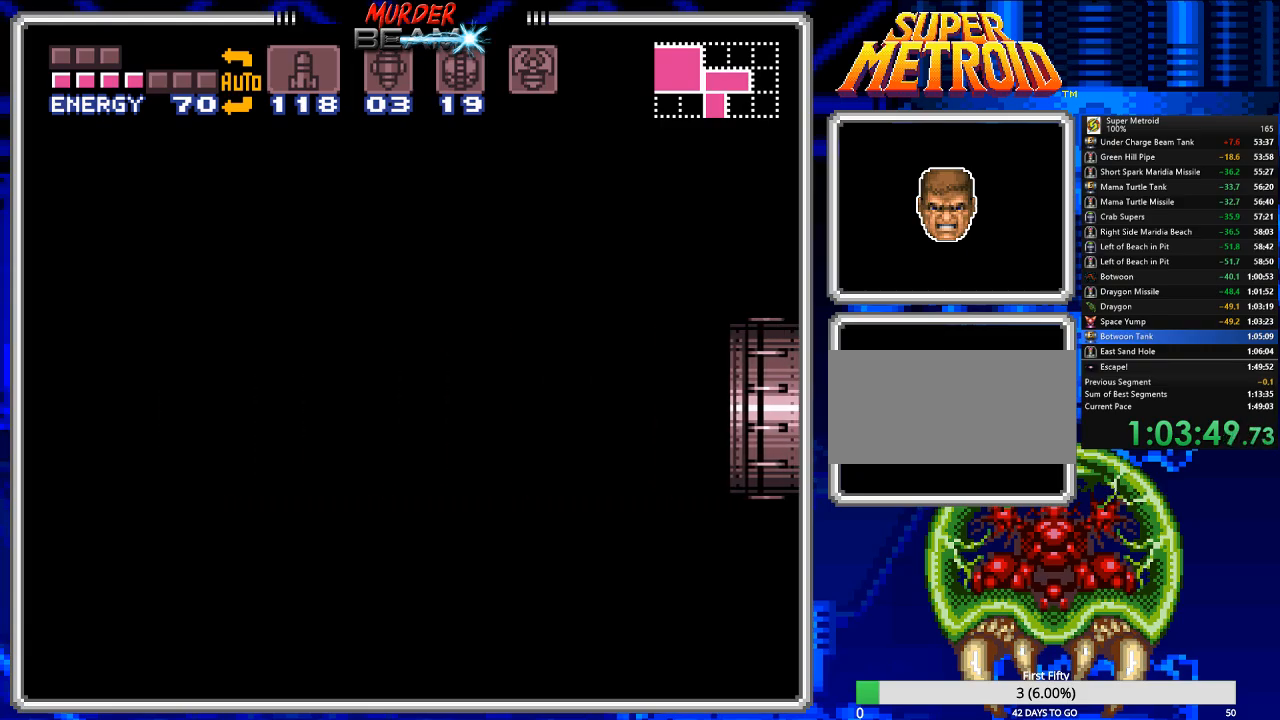
{"buttons": ["B", "DPAD_LEFT"], "events": []}
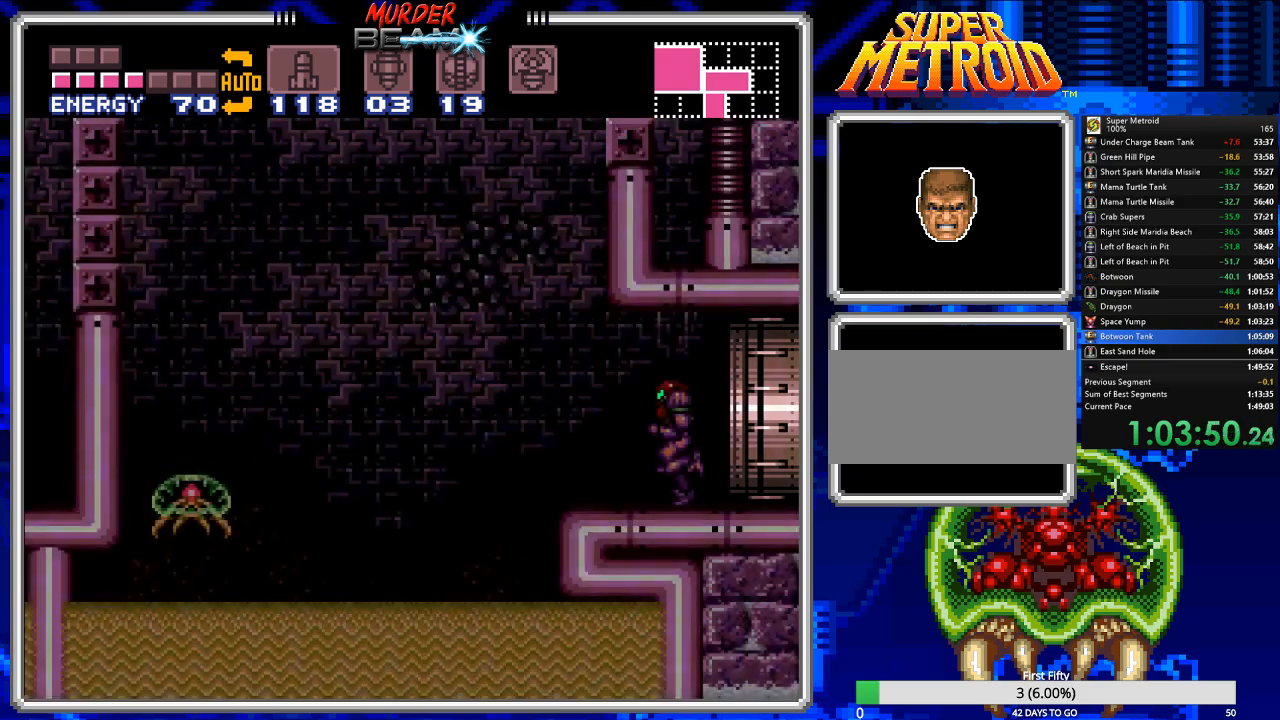
{"buttons": ["A", "DPAD_LEFT"], "events": [[283, "A", "down"], [317, "B", "up"]]}
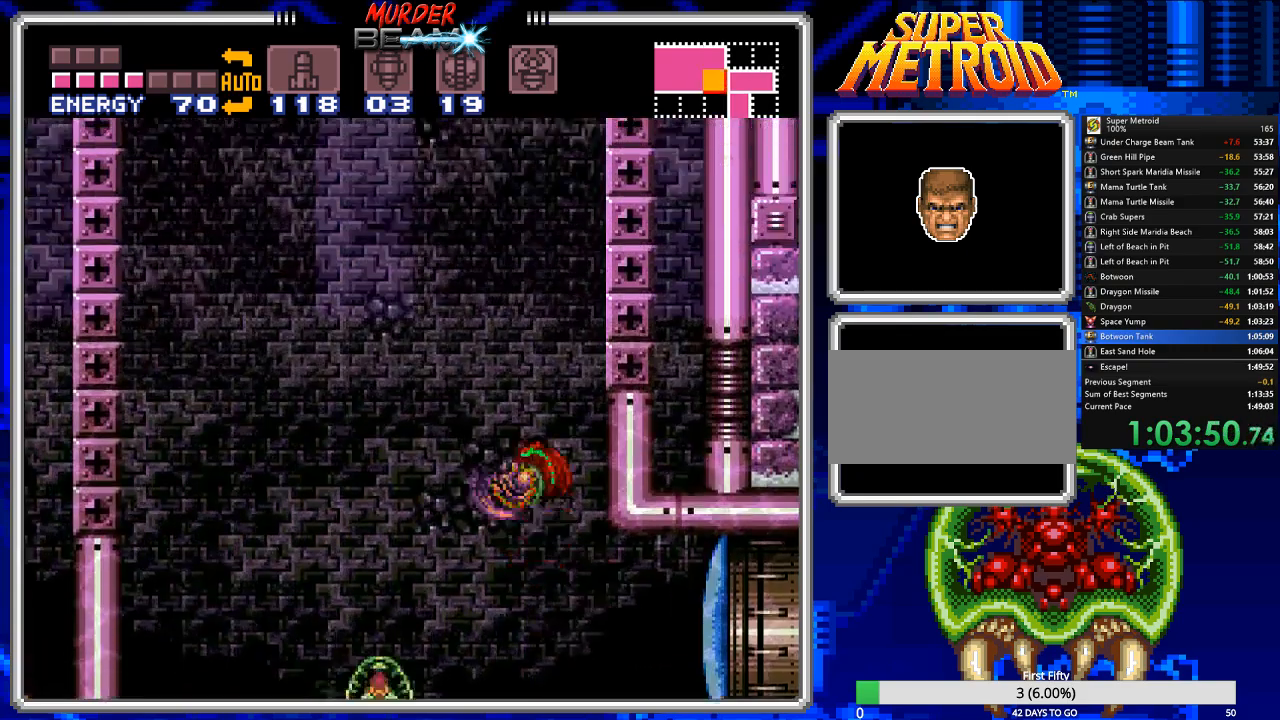
{"buttons": ["A", "DPAD_LEFT"], "events": []}
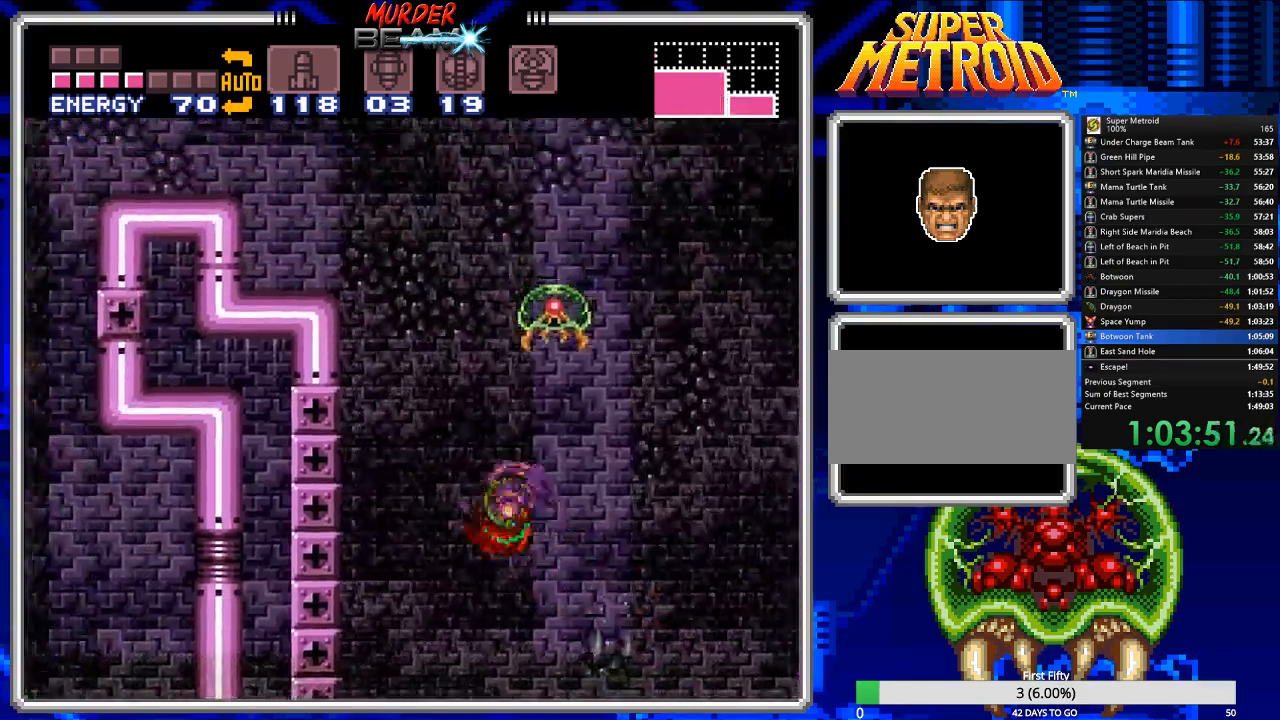
{"buttons": ["A", "DPAD_LEFT"], "events": [[183, "DPAD_LEFT", "up"], [250, "A", "up"], [283, "DPAD_RIGHT", "down"], [350, "A", "down"], [383, "DPAD_RIGHT", "up"], [450, "DPAD_LEFT", "down"]]}
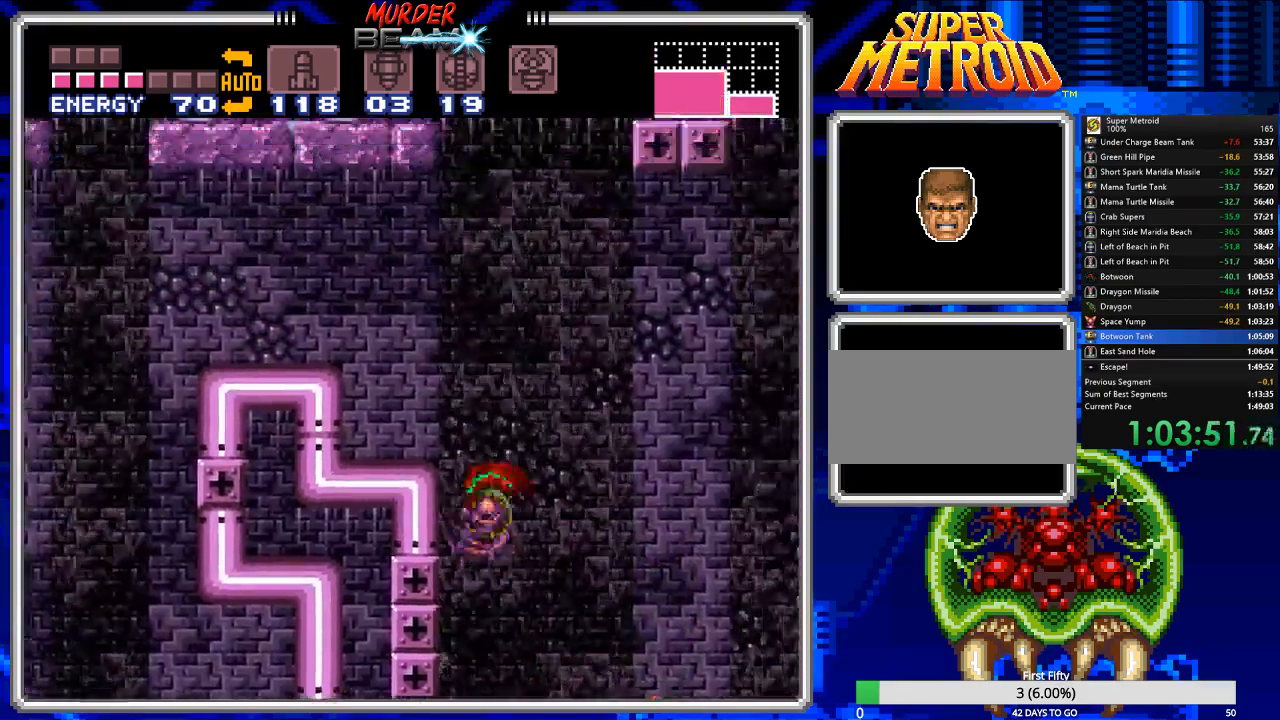
{"buttons": ["B", "DPAD_LEFT"], "events": [[333, "A", "up"], [400, "B", "down"]]}
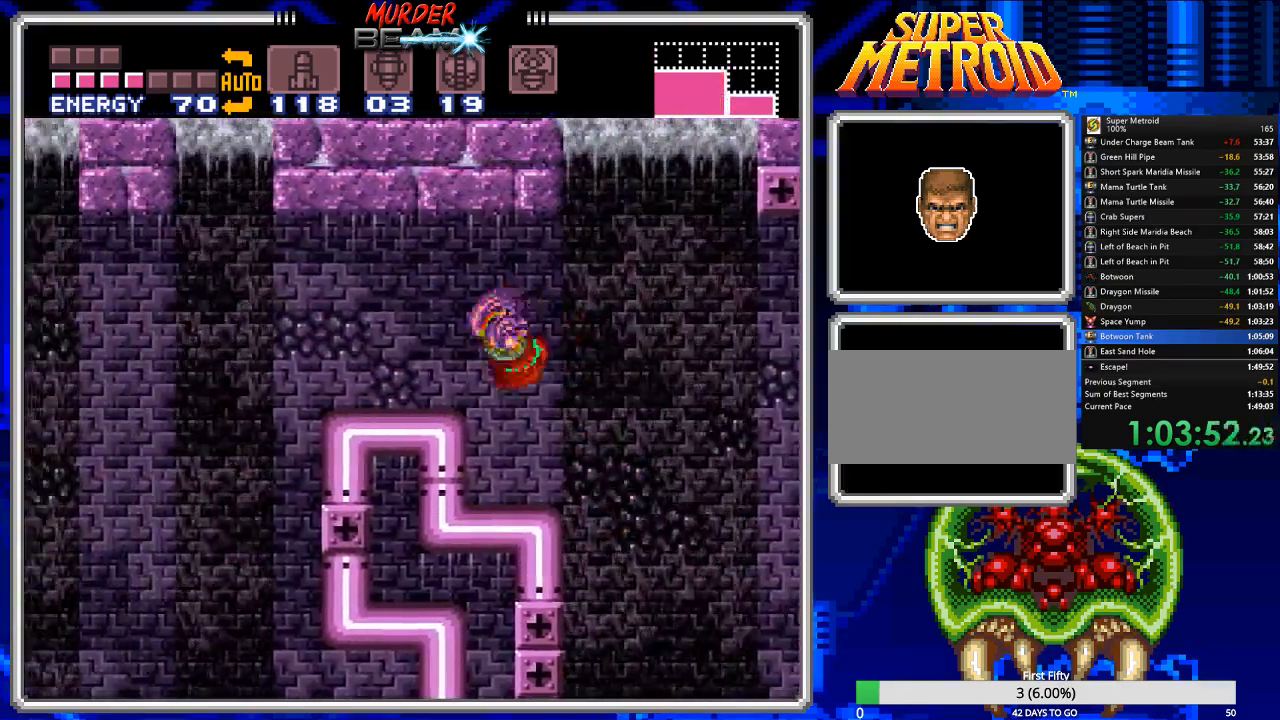
{"buttons": ["B", "DPAD_LEFT"], "events": [[350, "A", "down"], [483, "A", "up"]]}
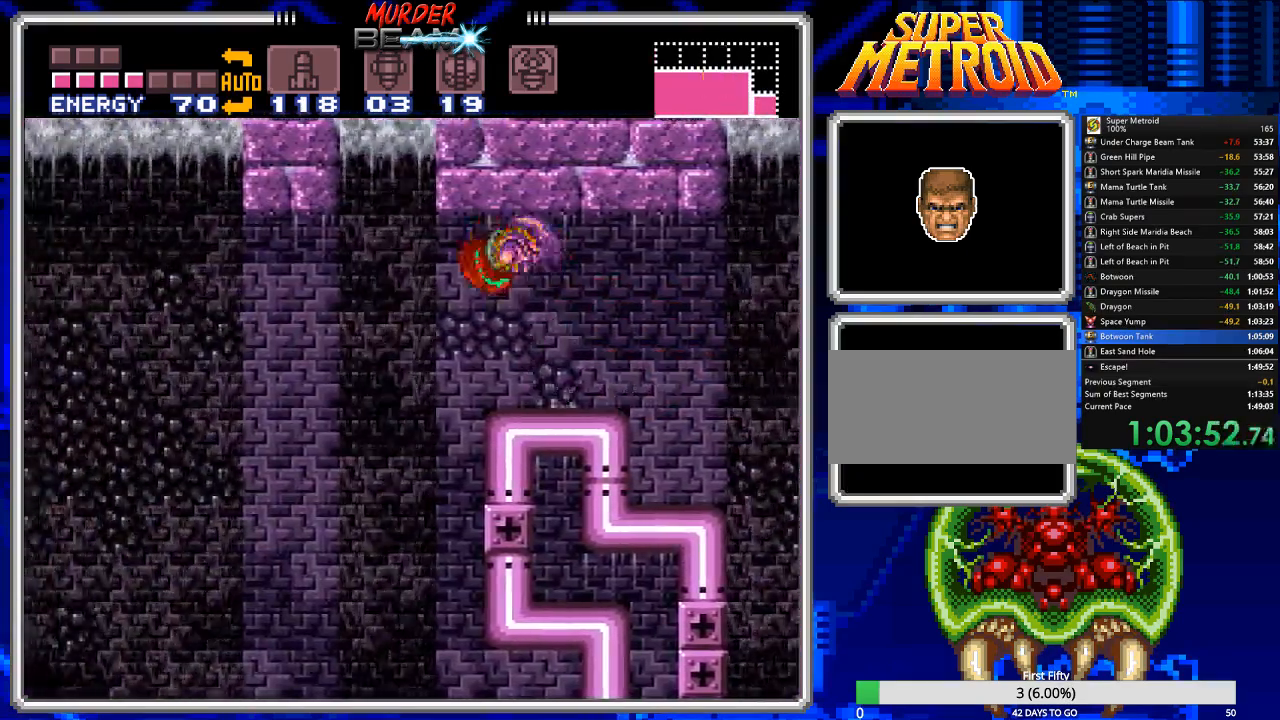
{"buttons": ["B", "DPAD_LEFT"], "events": []}
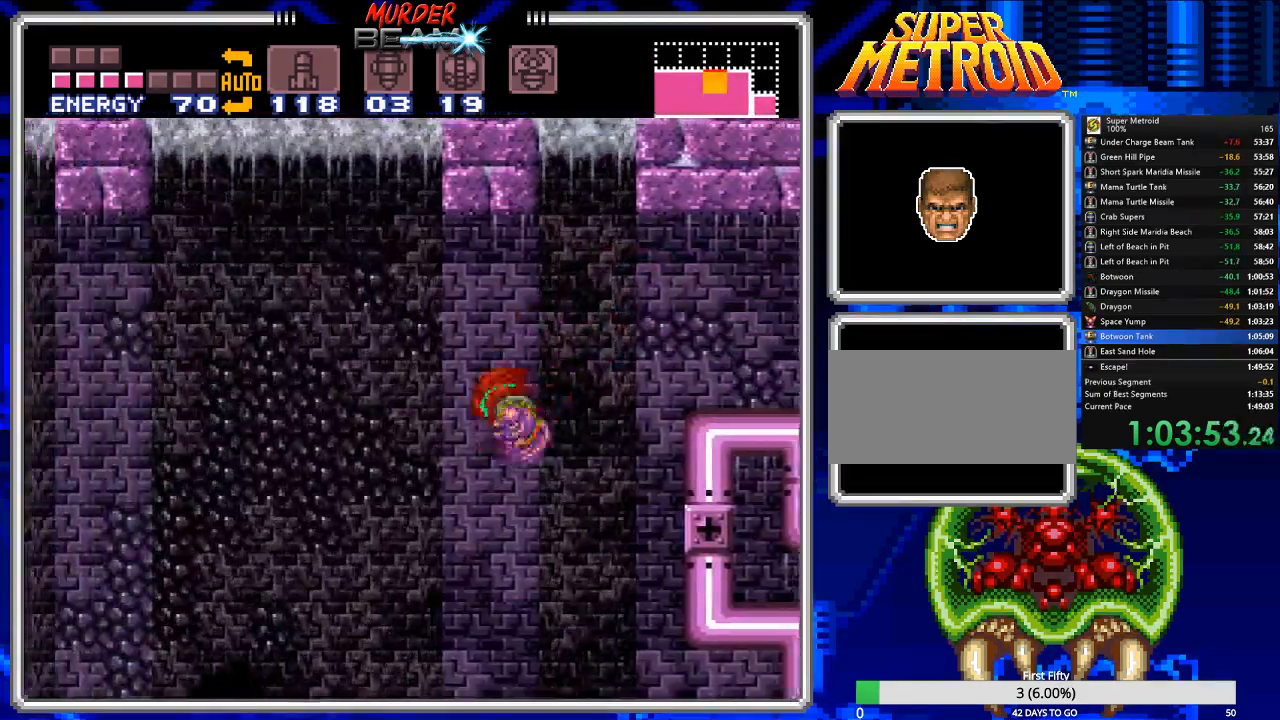
{"buttons": ["B", "DPAD_LEFT"], "events": [[33, "A", "down"], [133, "A", "up"]]}
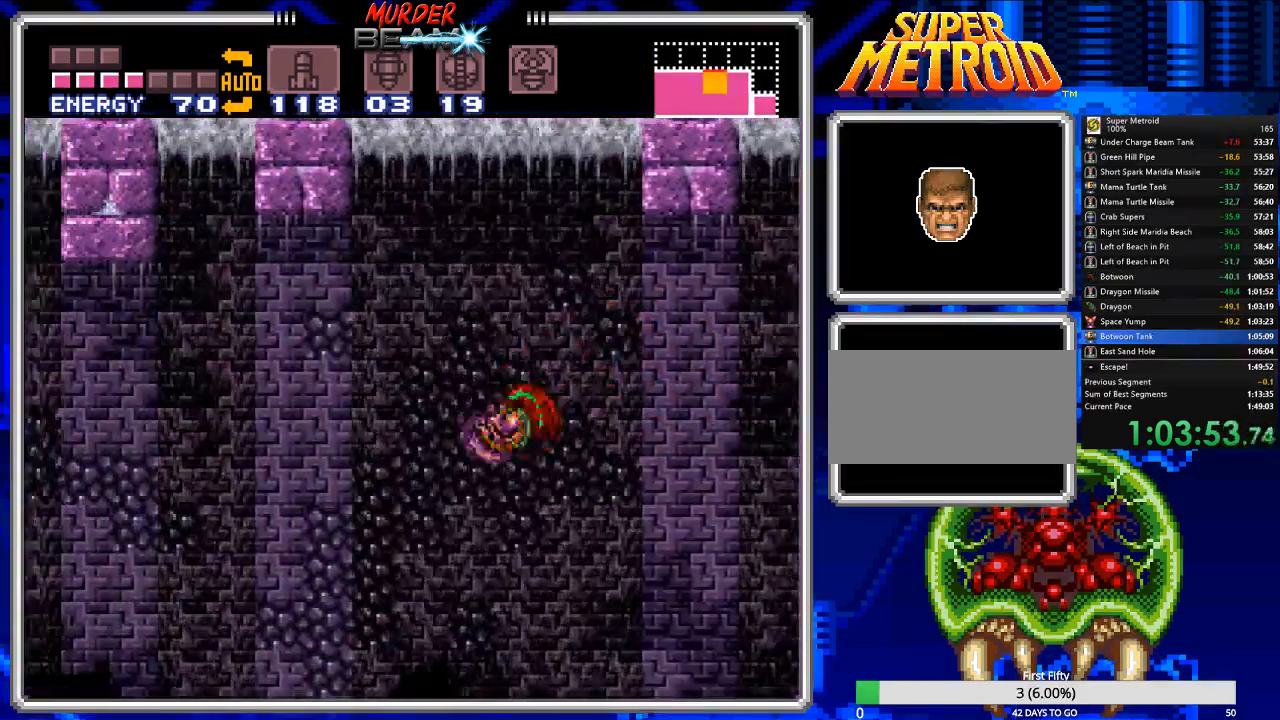
{"buttons": ["B", "DPAD_LEFT"], "events": [[100, "A", "down"], [200, "A", "up"]]}
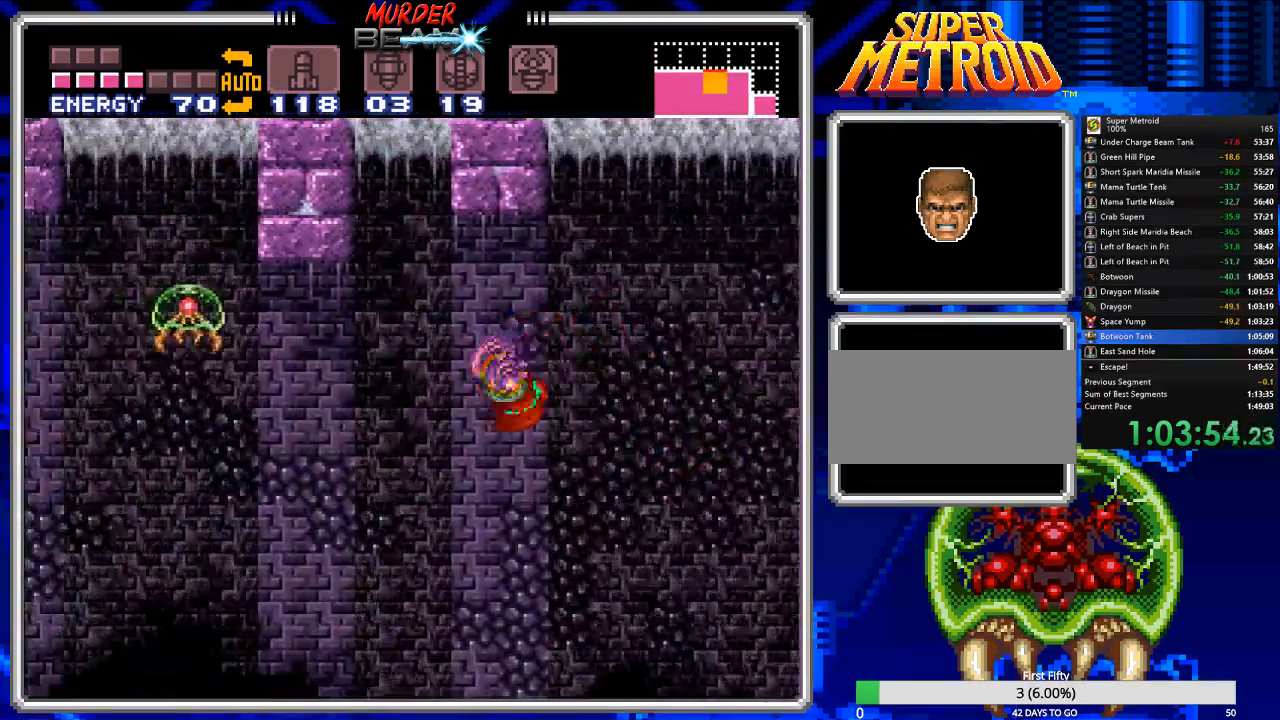
{"buttons": ["B", "DPAD_LEFT"], "events": [[250, "A", "down"], [317, "A", "up"]]}
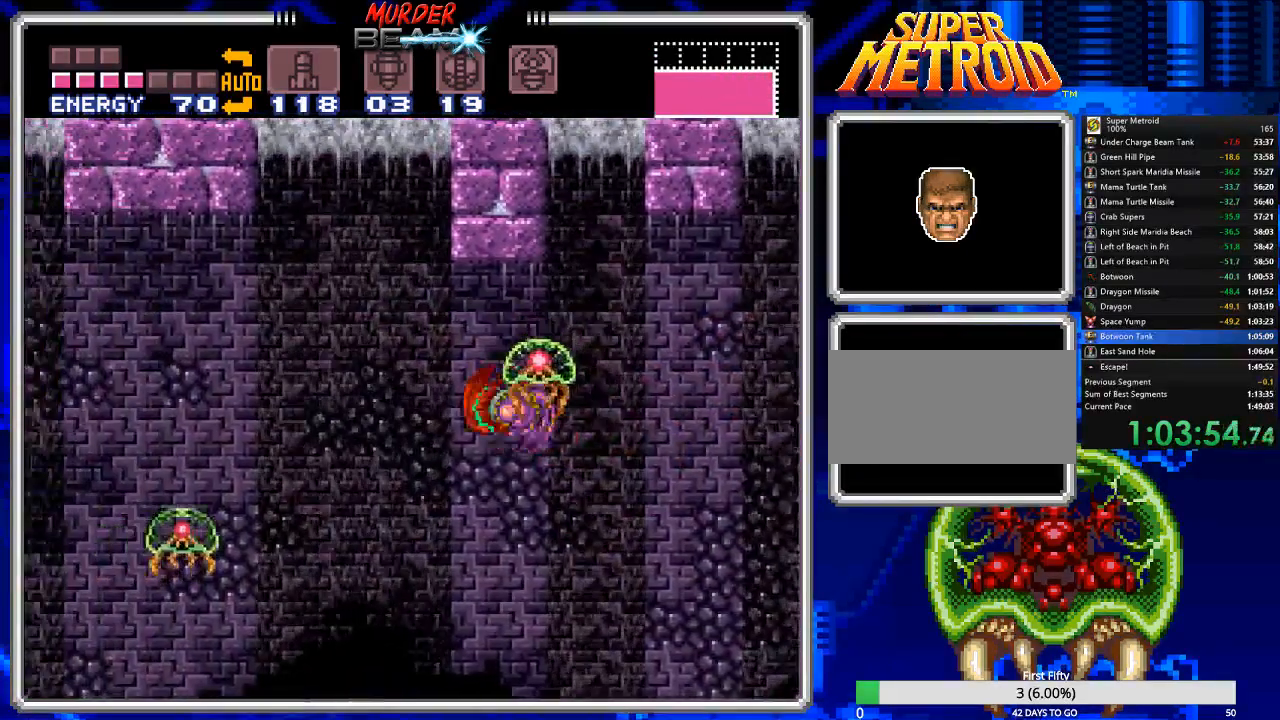
{"buttons": ["B", "DPAD_LEFT"], "events": [[333, "A", "down"], [467, "A", "up"]]}
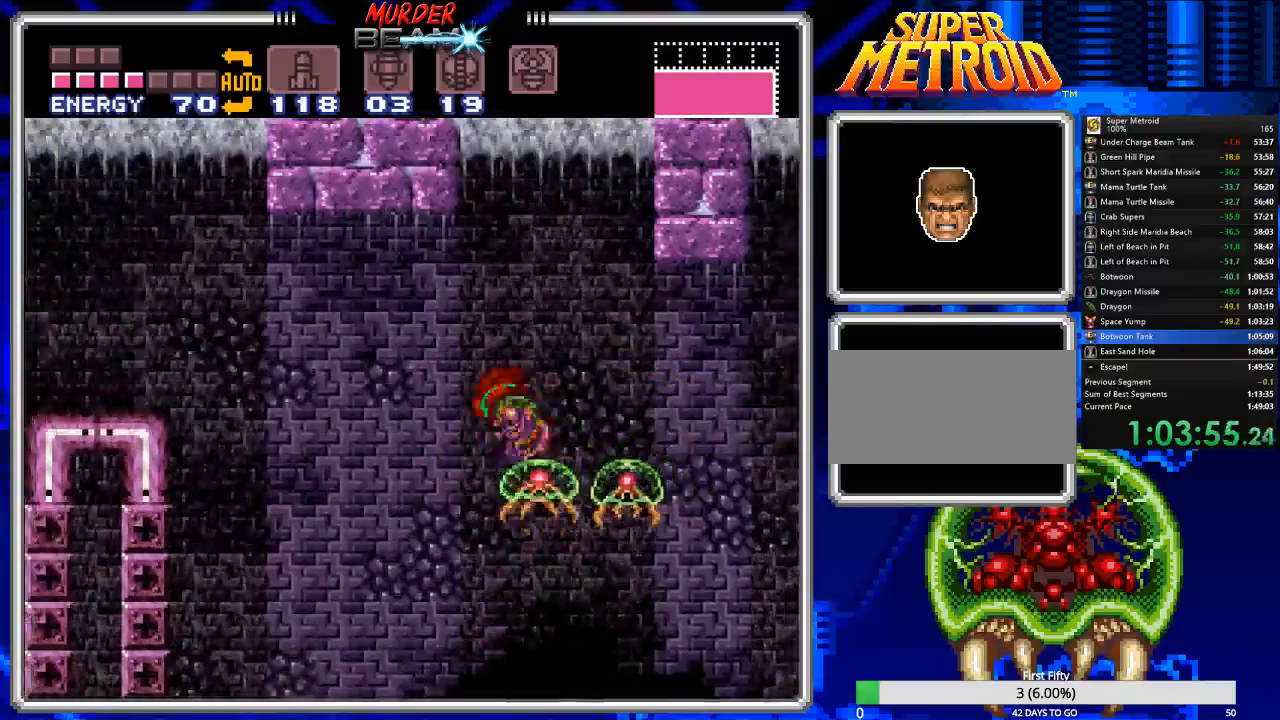
{"buttons": ["A", "B", "DPAD_LEFT"], "events": [[483, "A", "down"]]}
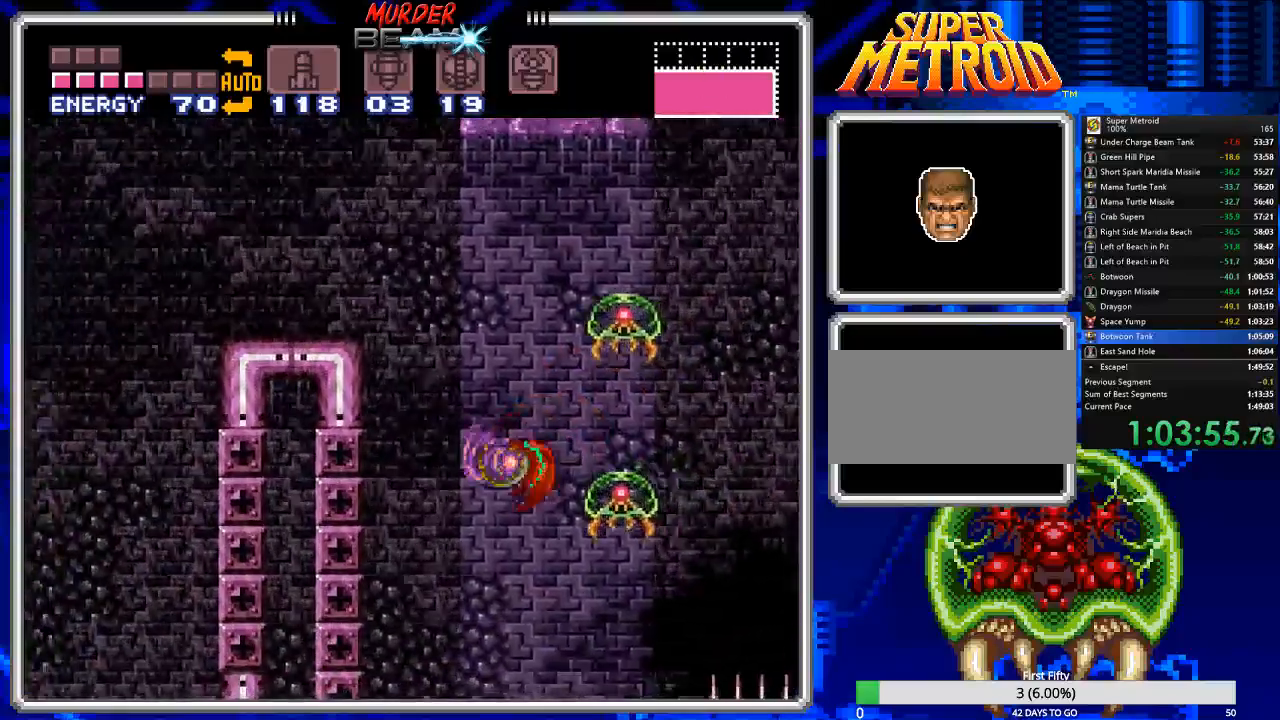
{"buttons": ["B", "DPAD_LEFT"], "events": [[317, "A", "up"]]}
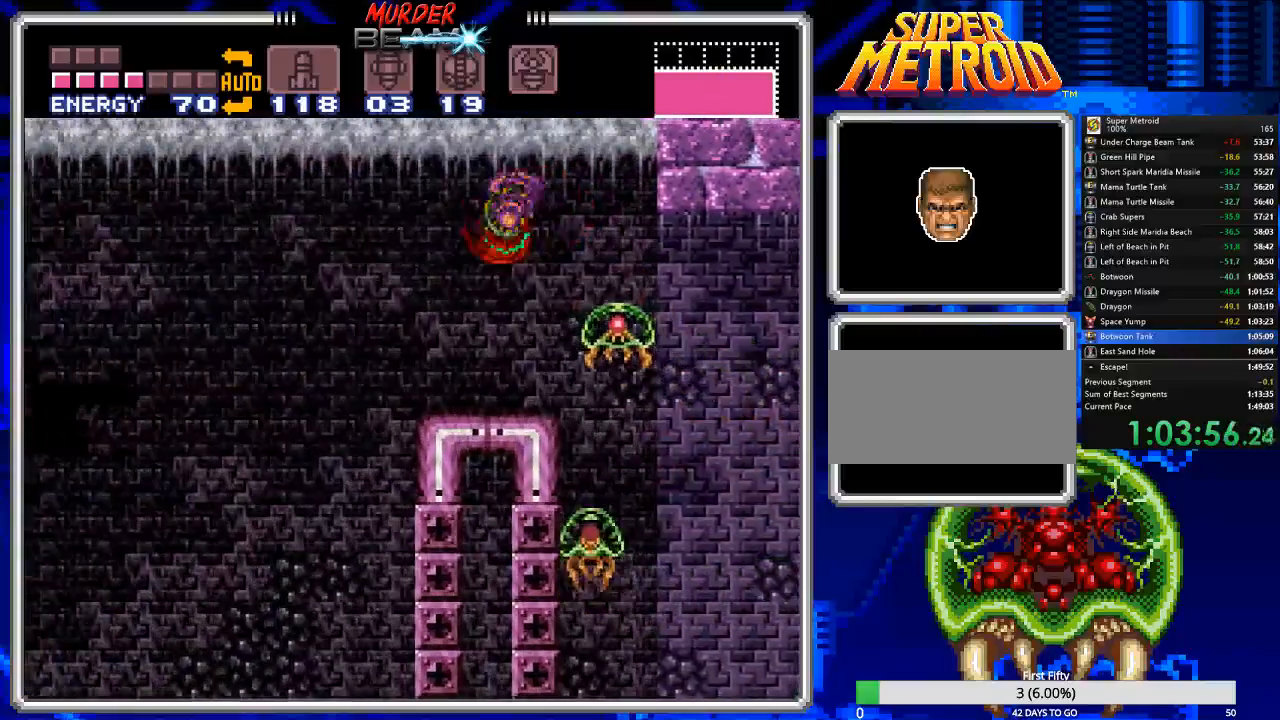
{"buttons": ["B", "DPAD_LEFT"], "events": [[267, "A", "down"], [367, "A", "up"]]}
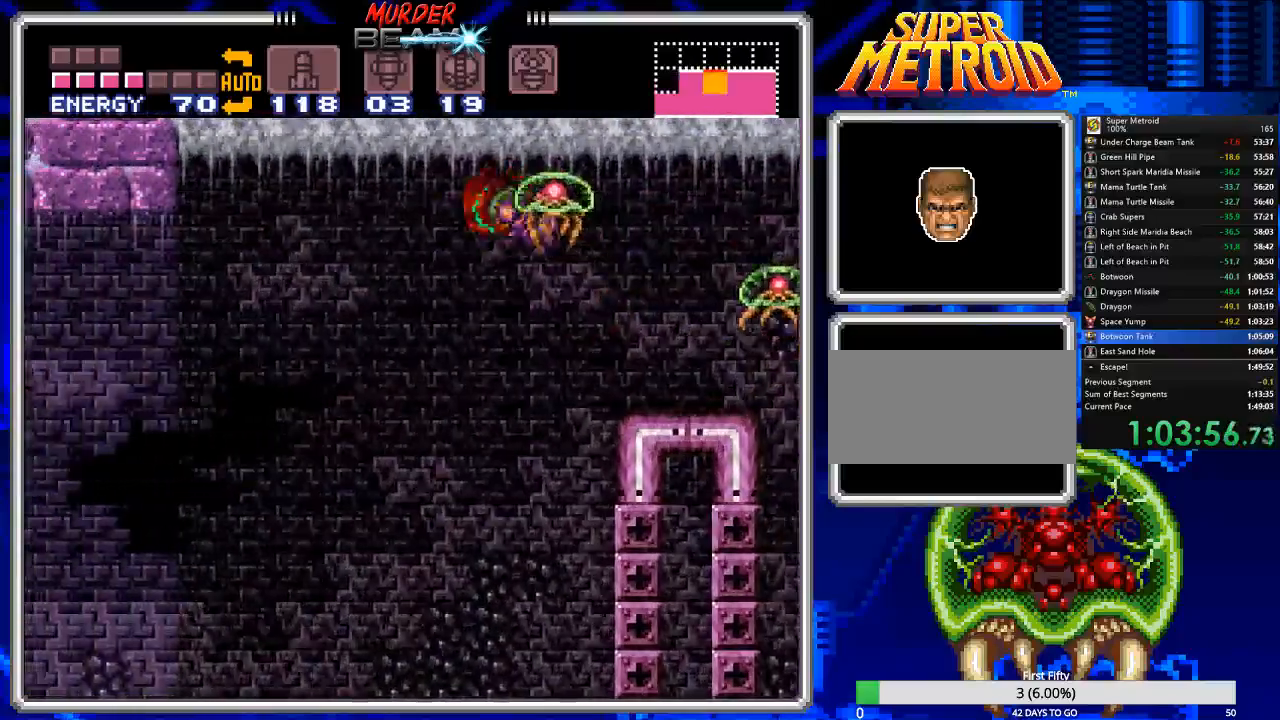
{"buttons": ["B", "DPAD_LEFT"], "events": []}
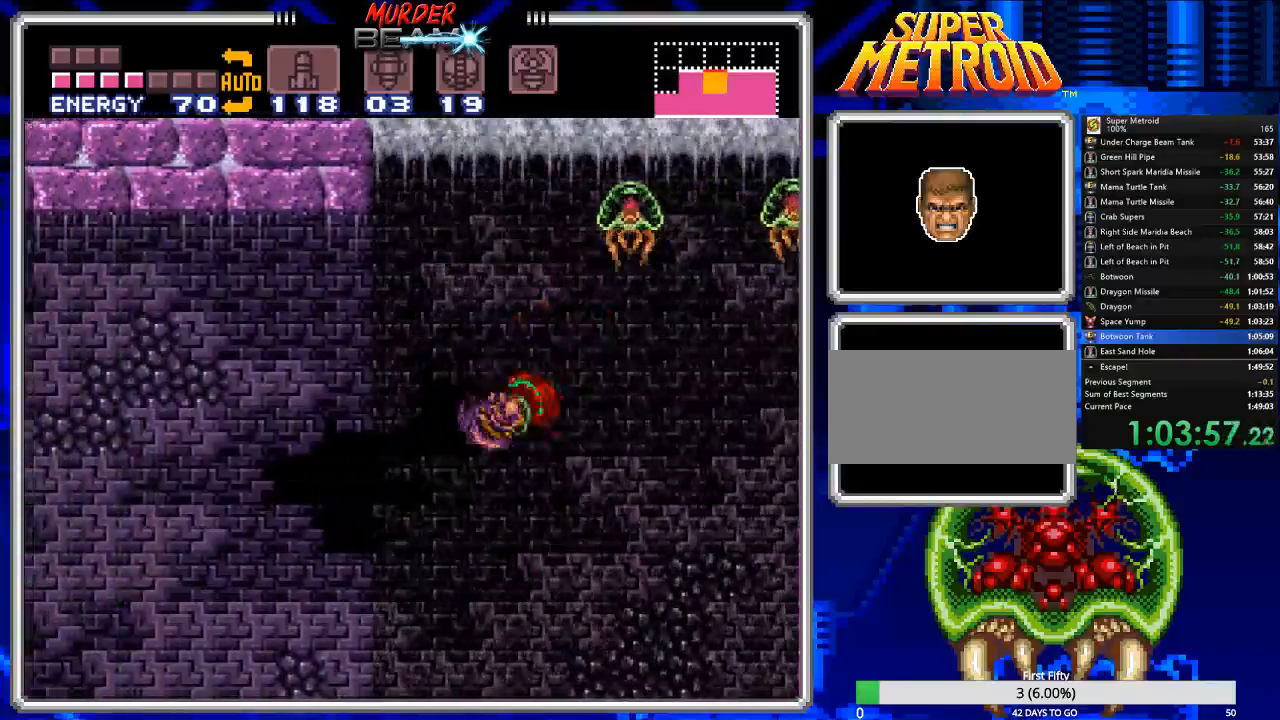
{"buttons": ["B", "DPAD_LEFT"], "events": [[17, "A", "down"], [117, "A", "up"]]}
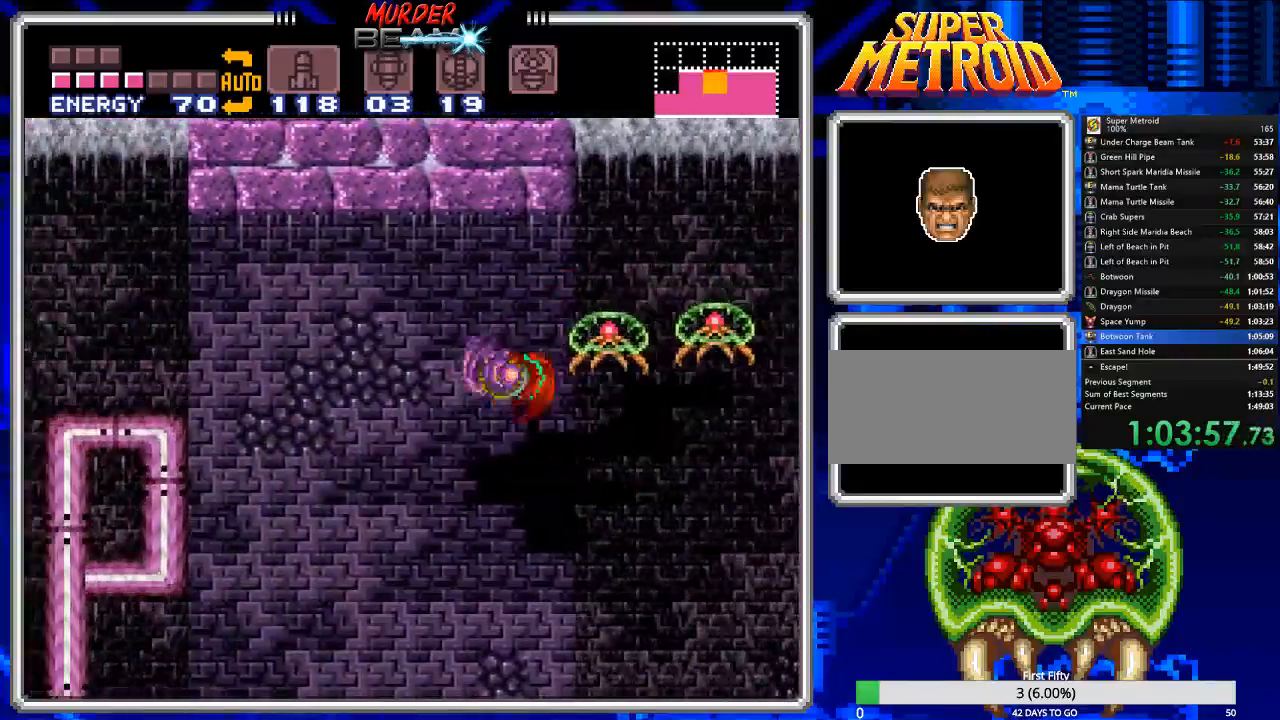
{"buttons": ["B", "DPAD_LEFT"], "events": [[200, "A", "down"], [367, "A", "up"]]}
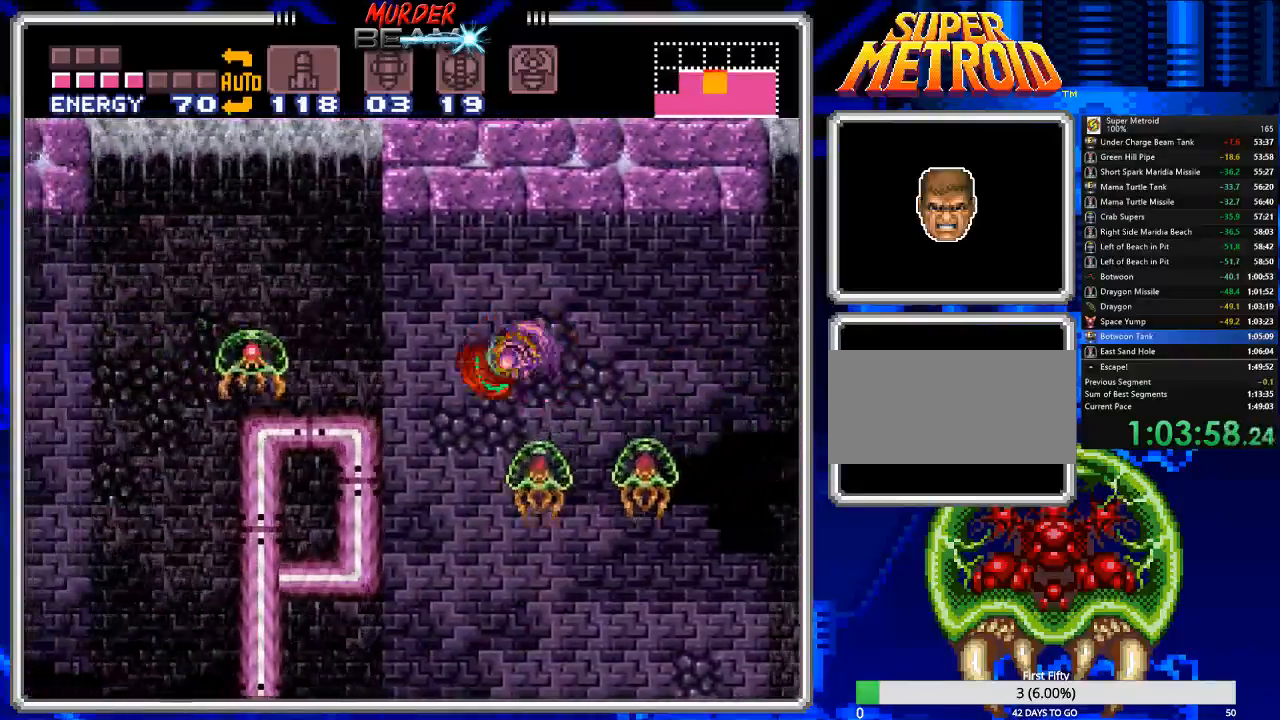
{"buttons": ["A", "B", "DPAD_LEFT"], "events": [[200, "A", "down"]]}
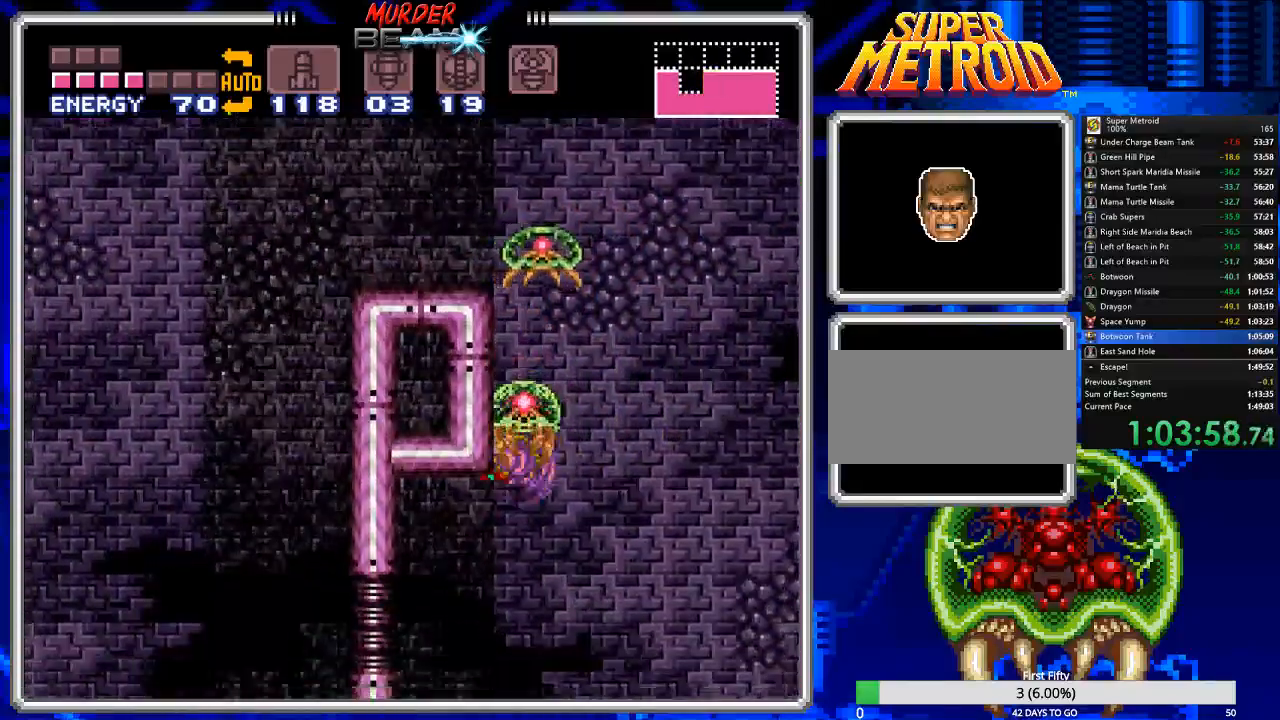
{"buttons": ["A", "B", "DPAD_RIGHT"], "events": [[50, "A", "up"], [217, "DPAD_LEFT", "up"], [317, "DPAD_RIGHT", "down"], [417, "A", "down"]]}
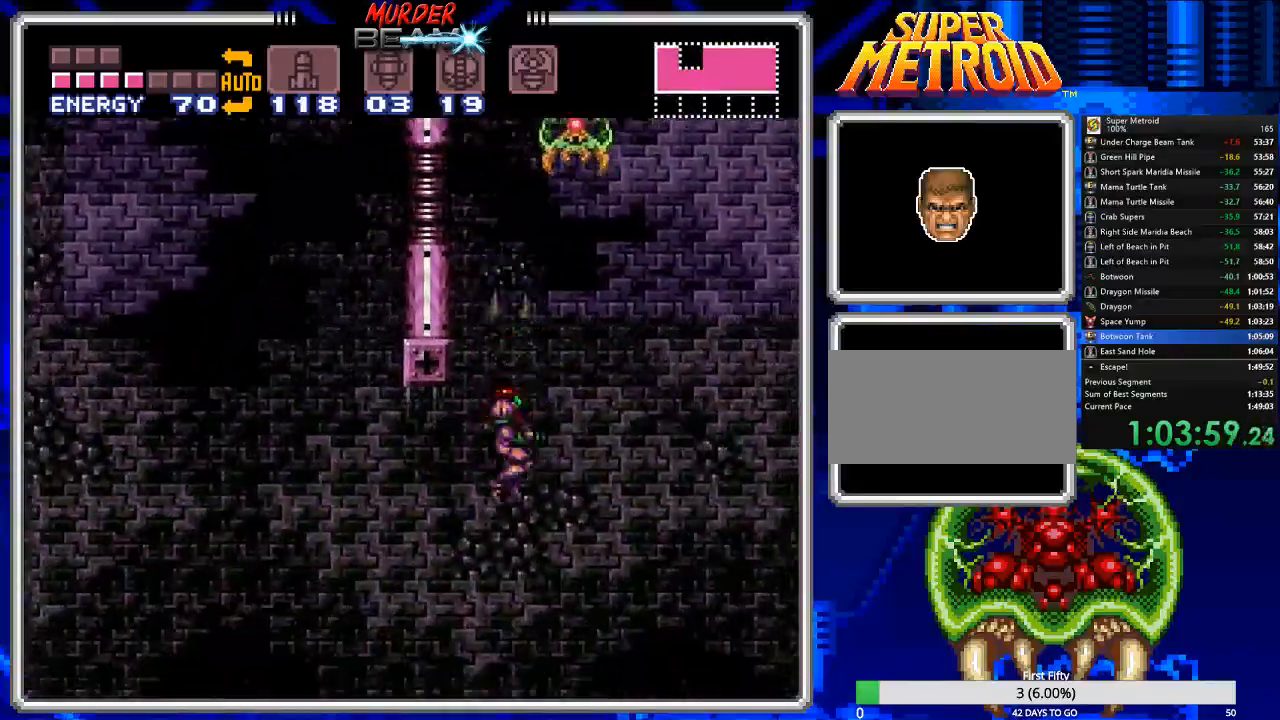
{"buttons": ["B", "DPAD_LEFT"], "events": [[267, "DPAD_RIGHT", "up"], [300, "A", "up"], [333, "DPAD_LEFT", "down"]]}